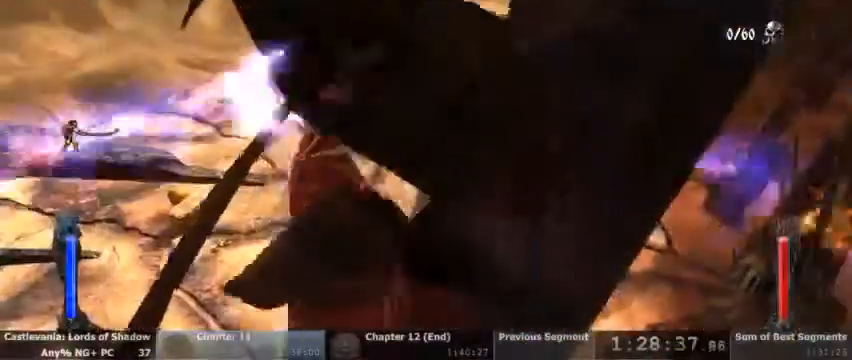
Gameplay with a controller (PlayStation layout); each line is a JSON object with the inputs held at the frame after it. "events" lists button and stick changes between this image and that frame as [ms after this image, input, new state], when the widget could be followed in between. Not read: DPAD_UP HOME L1 L3 R1 R3 SELECT START.
{"buttons": [], "events": [[300, "L2", "up"], [300, "TRIANGLE", "up"]]}
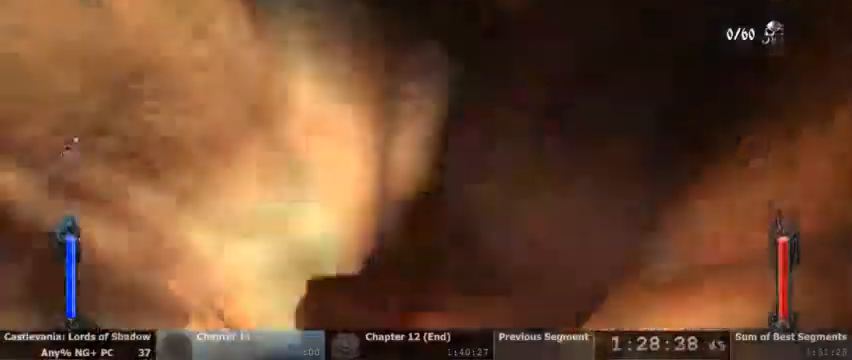
{"buttons": []}
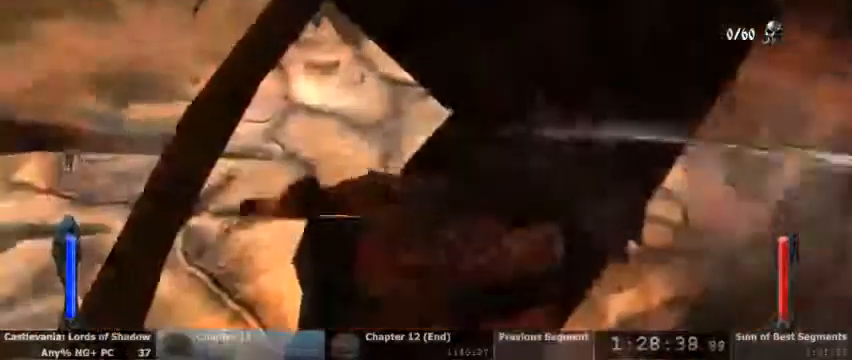
{"buttons": ["CIRCLE"], "events": [[100, "CIRCLE", "down"], [200, "CIRCLE", "up"], [267, "CIRCLE", "down"], [400, "CIRCLE", "up"], [467, "CIRCLE", "down"]]}
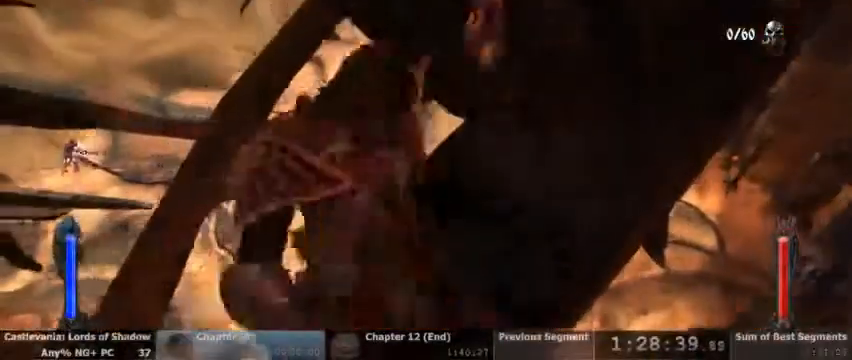
{"buttons": [], "events": [[100, "CIRCLE", "up"]]}
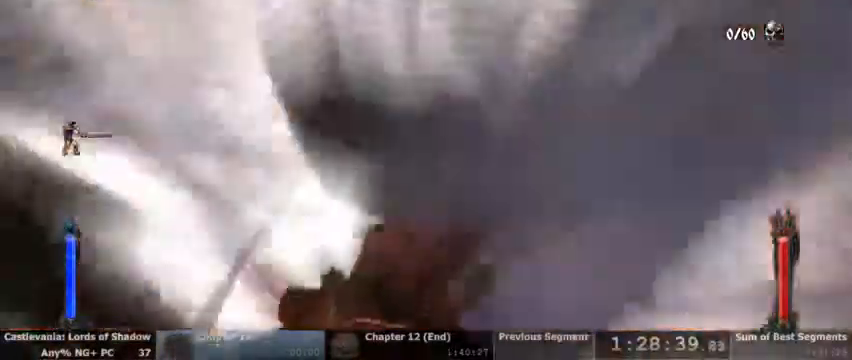
{"buttons": []}
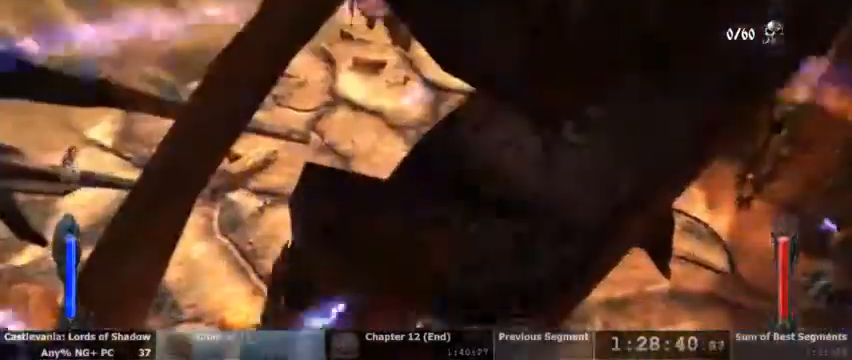
{"buttons": [], "events": []}